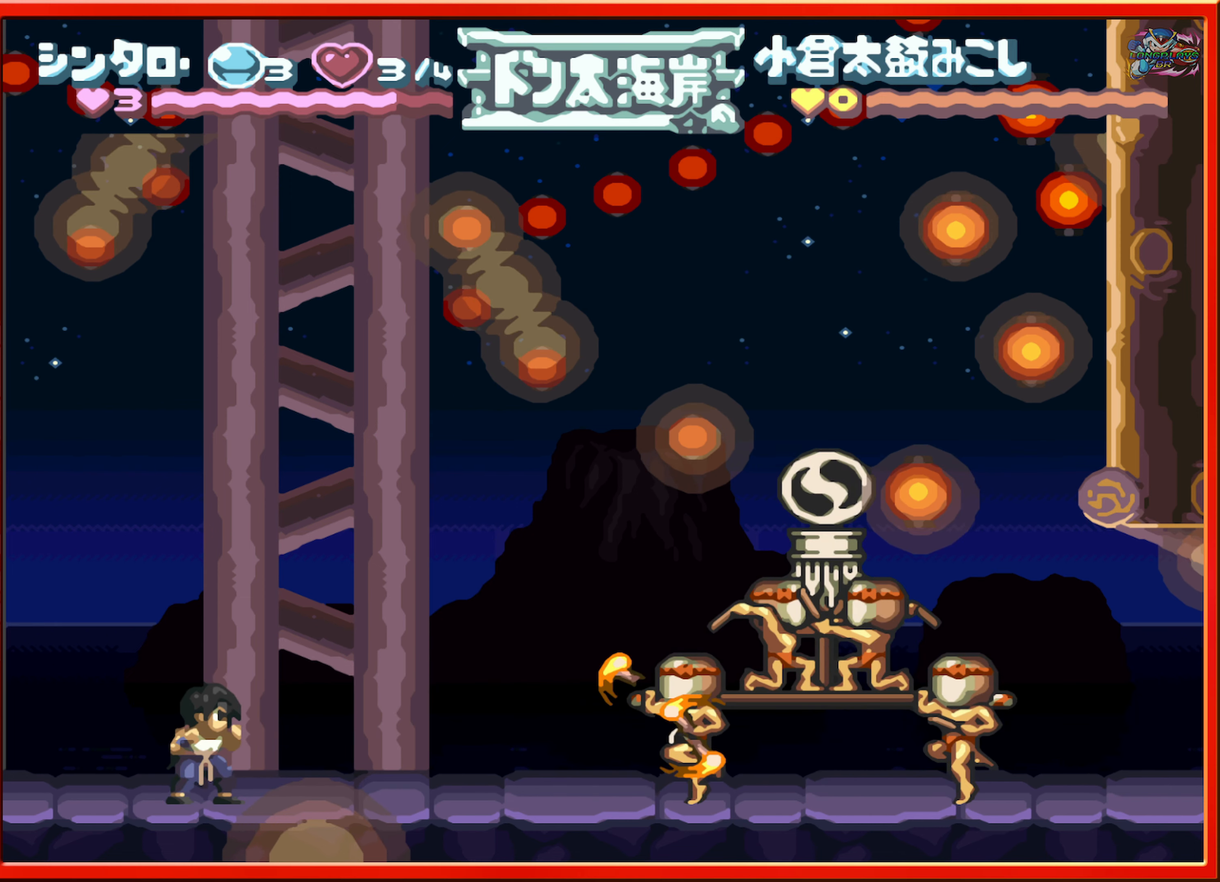
Gameplay with a controller (Nintendo layout); each line is a JSON object with the inputs held at the frame after it. "events" lists button and stick changes between this image and that frame as [ms after this image, input, new state], when the widget could be followed in between. Not read: L3 R3.
{"buttons": [], "events": []}
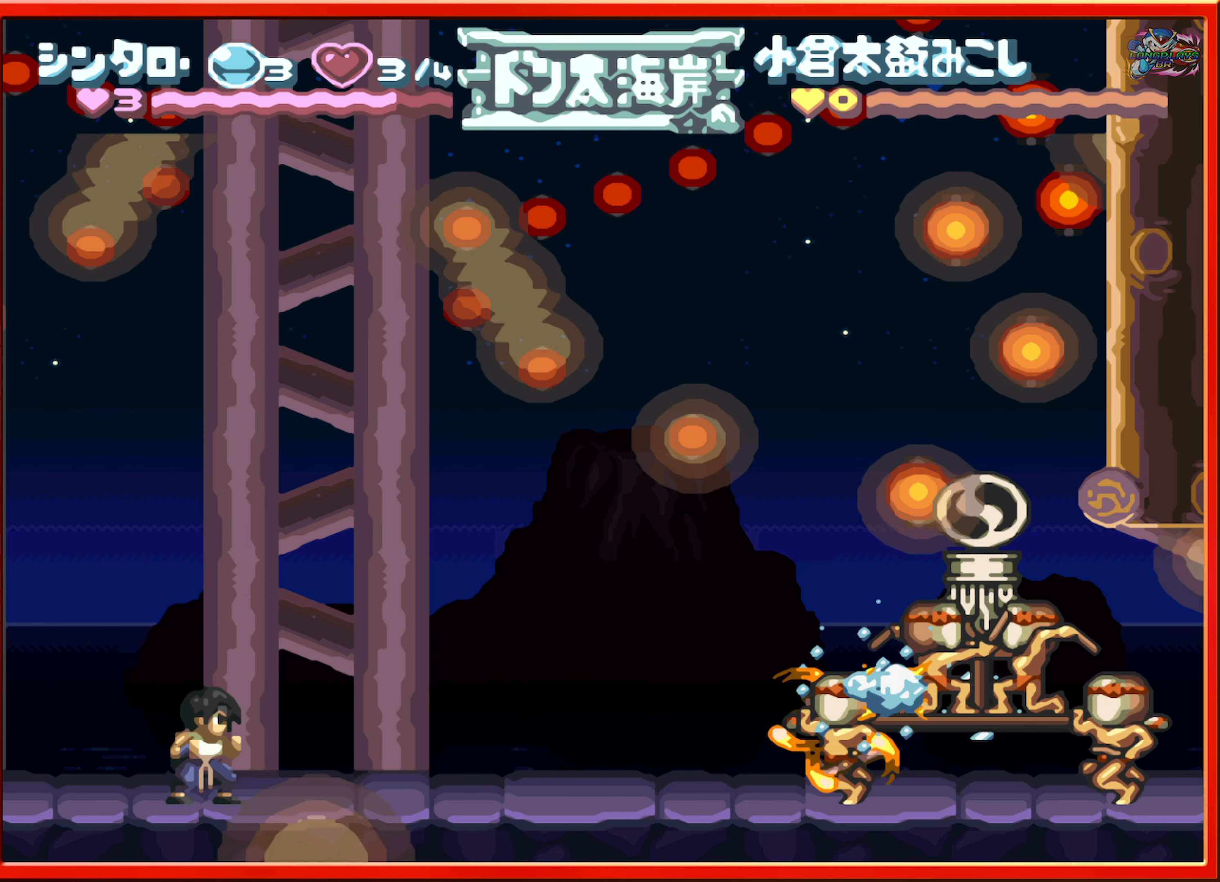
{"buttons": ["DPAD_RIGHT"], "events": [[317, "DPAD_RIGHT", "down"]]}
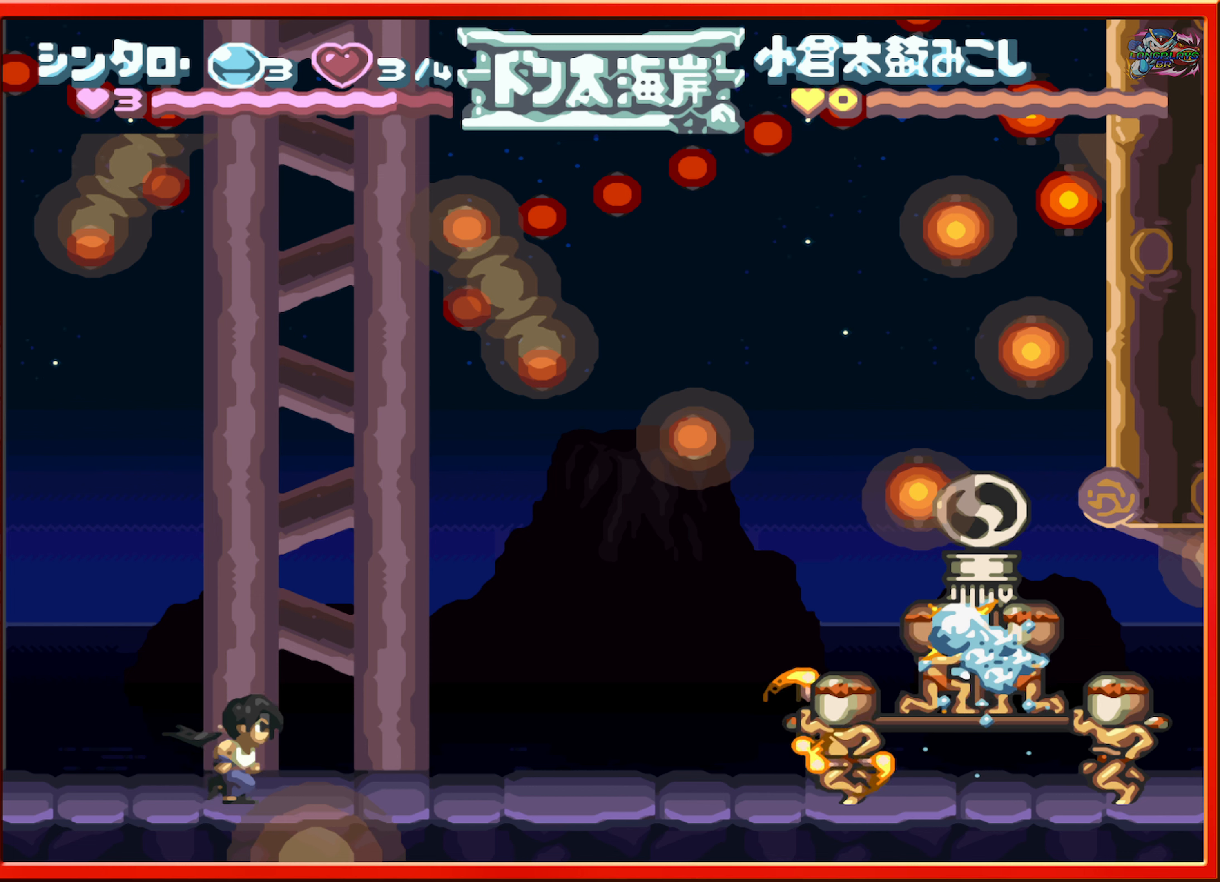
{"buttons": ["DPAD_RIGHT"], "events": []}
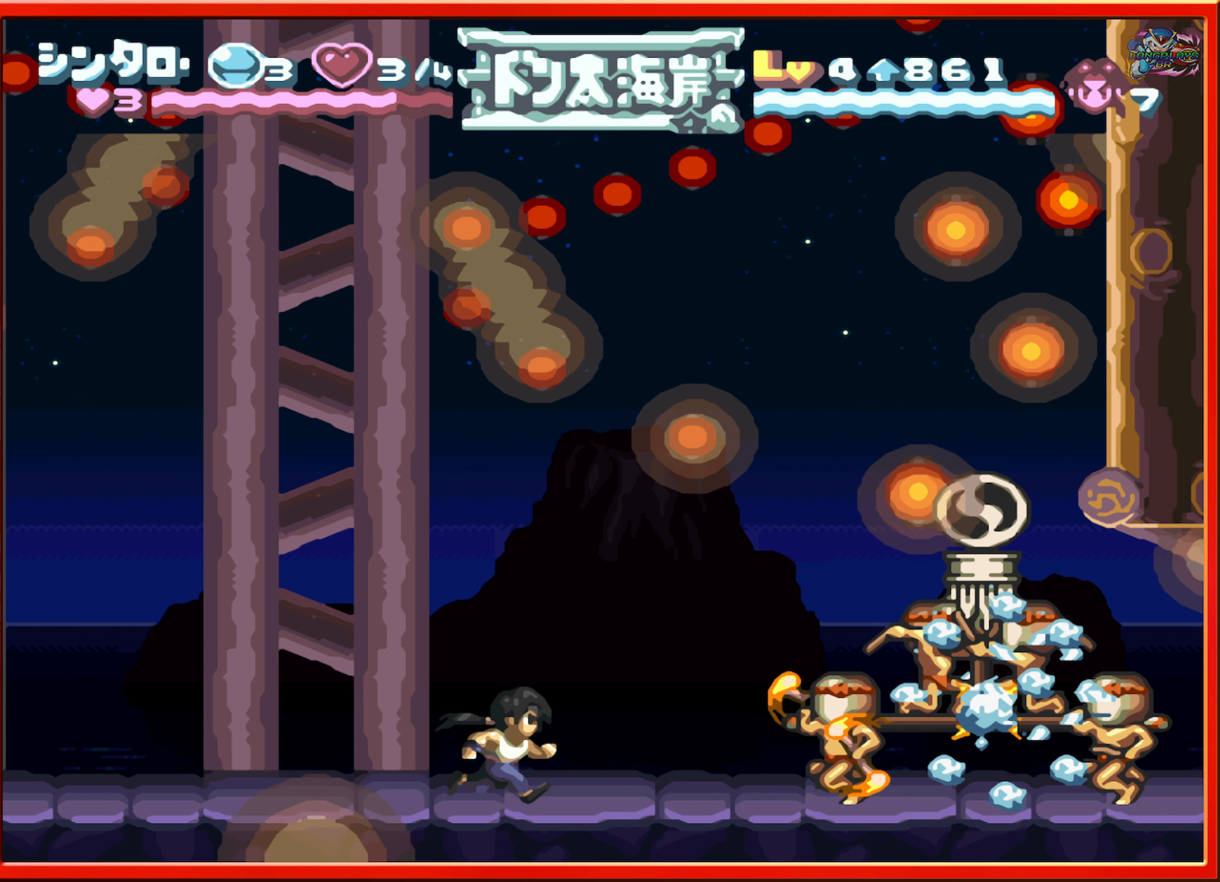
{"buttons": ["DPAD_RIGHT"], "events": []}
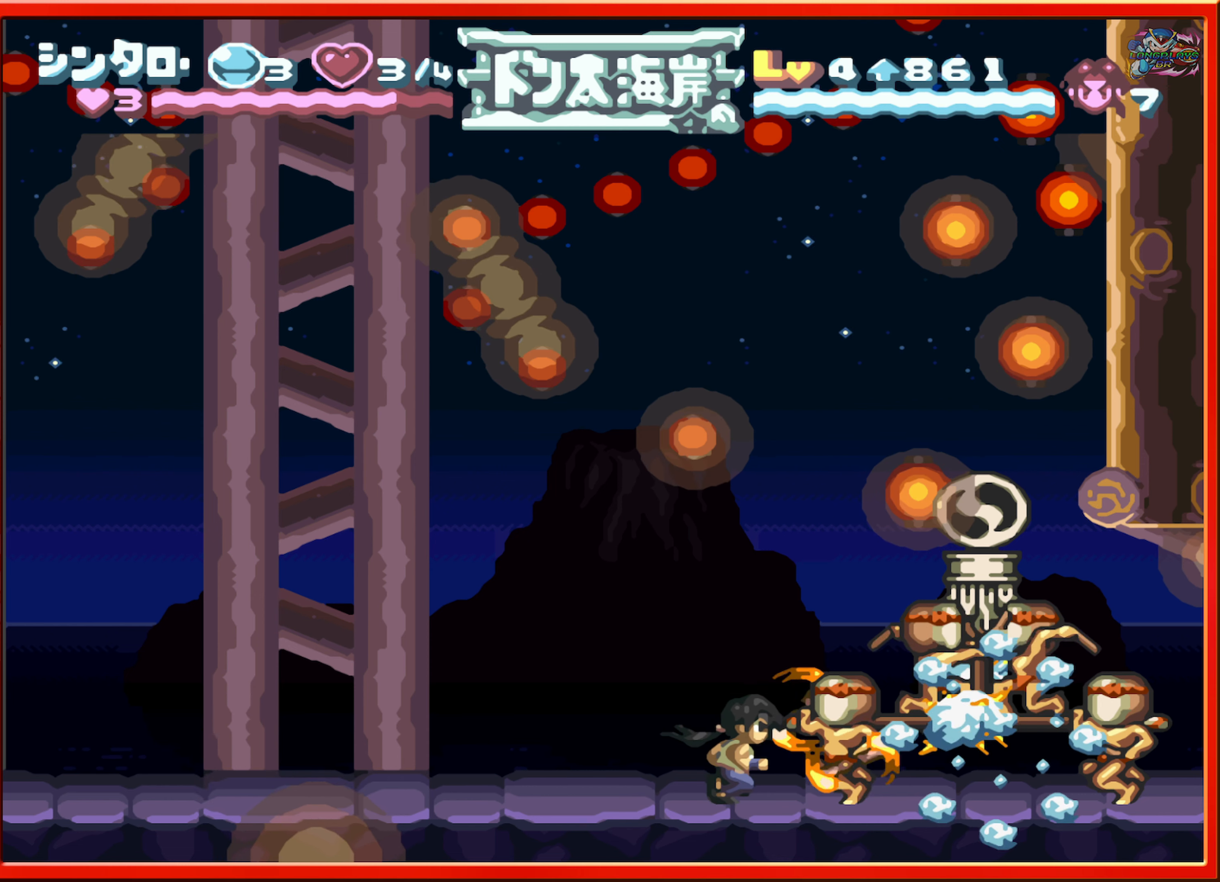
{"buttons": [], "events": [[433, "DPAD_RIGHT", "up"]]}
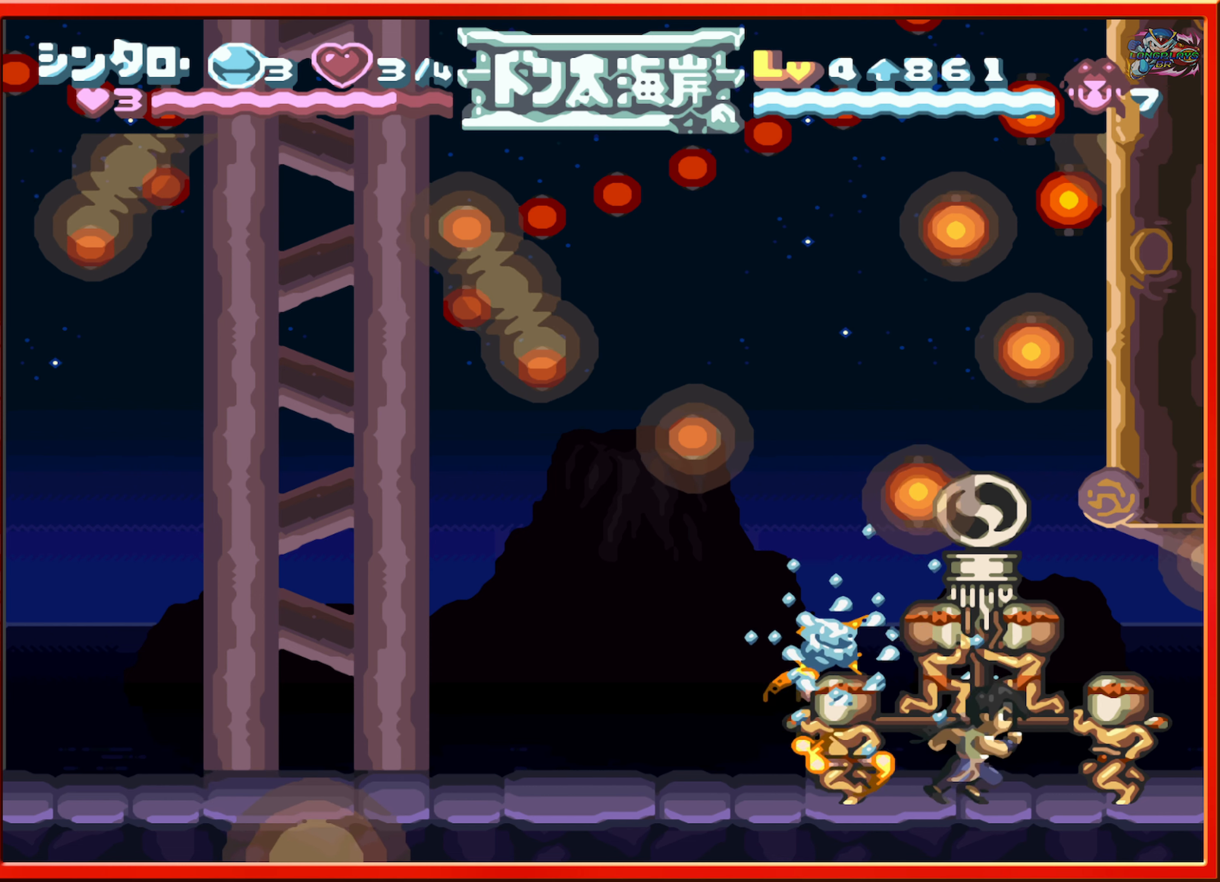
{"buttons": ["DPAD_LEFT"], "events": [[100, "DPAD_LEFT", "down"]]}
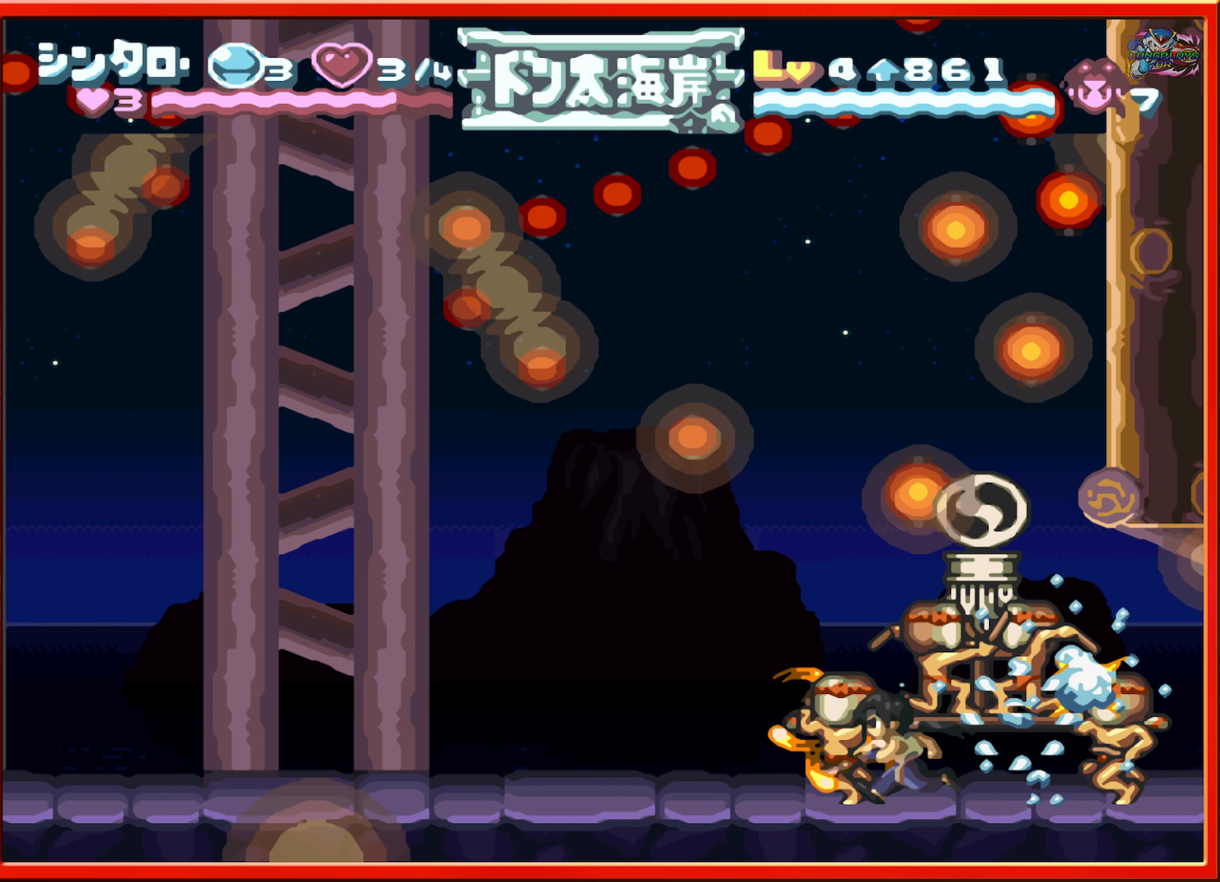
{"buttons": [], "events": [[50, "DPAD_LEFT", "up"], [200, "DPAD_RIGHT", "down"], [350, "DPAD_RIGHT", "up"]]}
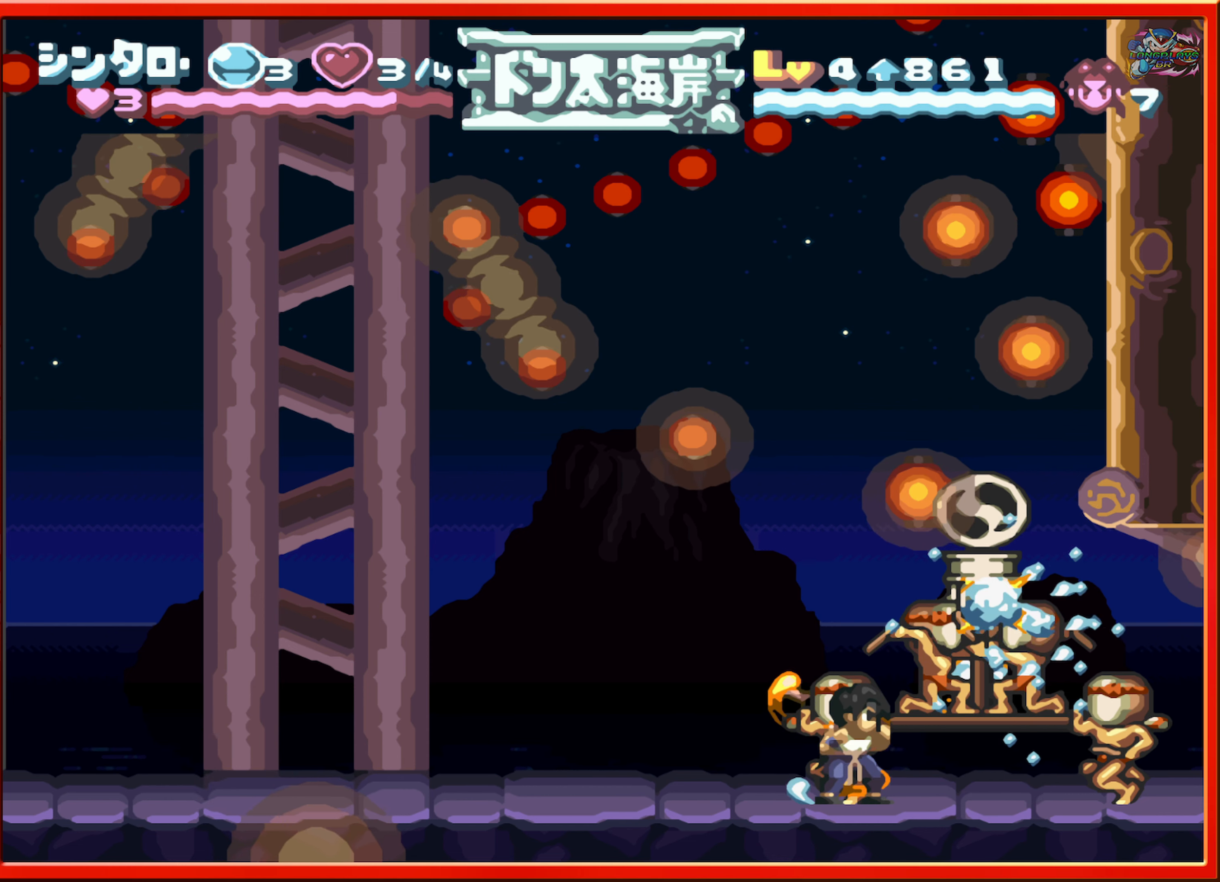
{"buttons": [], "events": []}
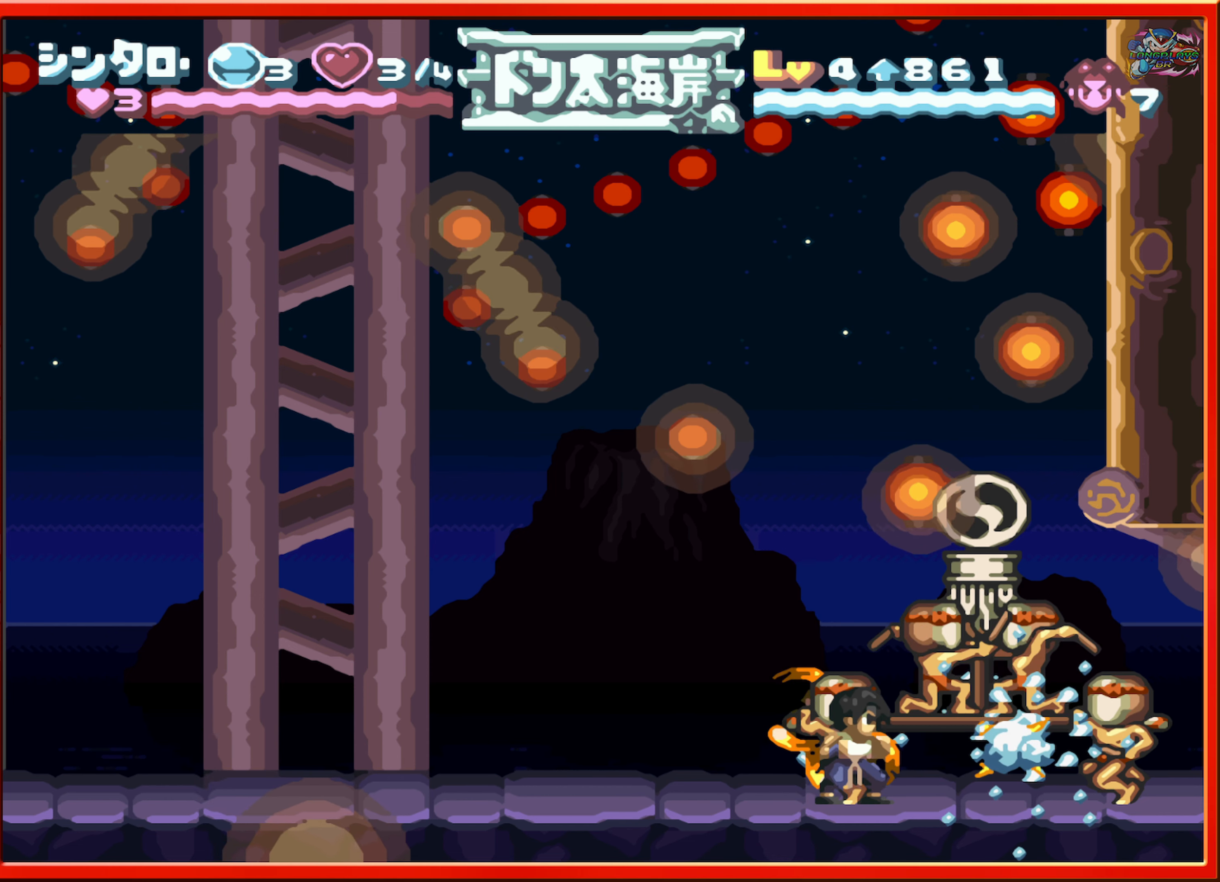
{"buttons": [], "events": []}
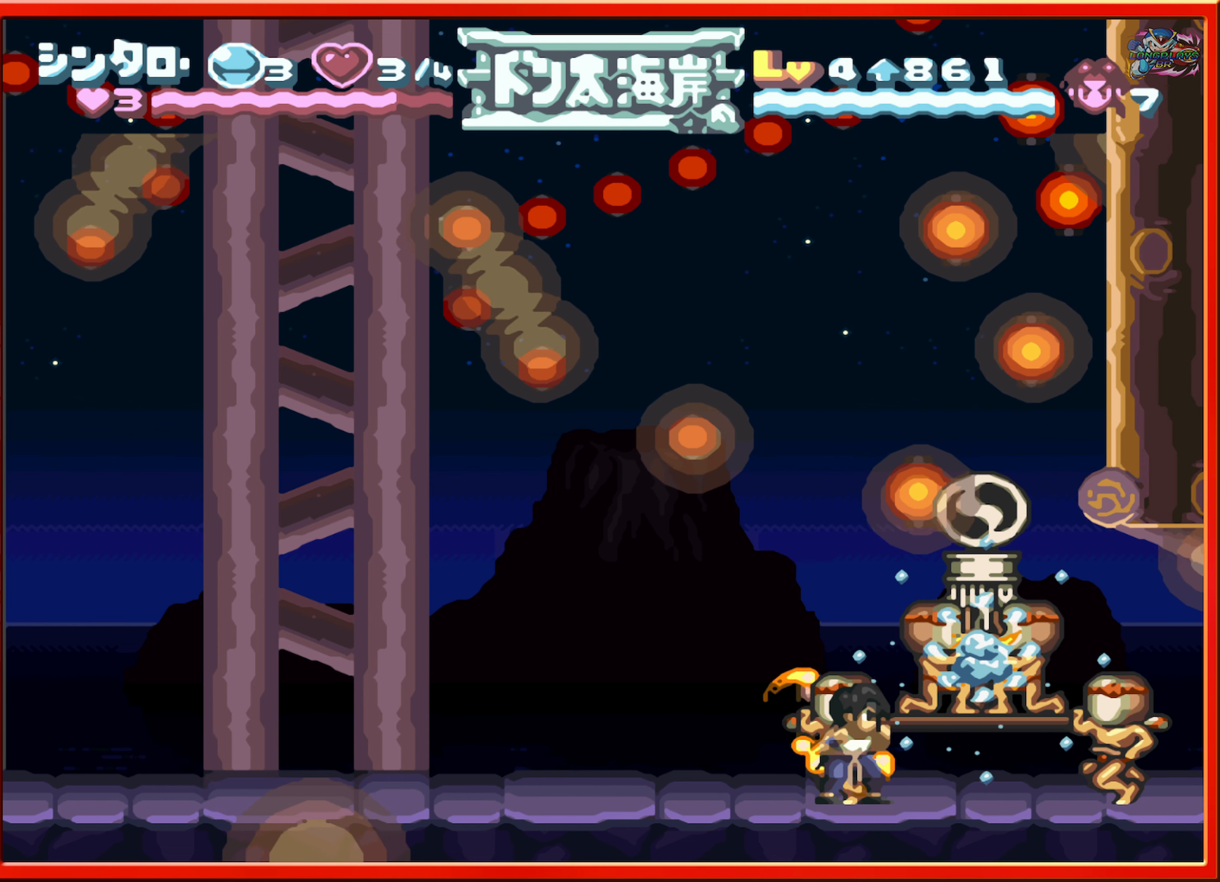
{"buttons": [], "events": []}
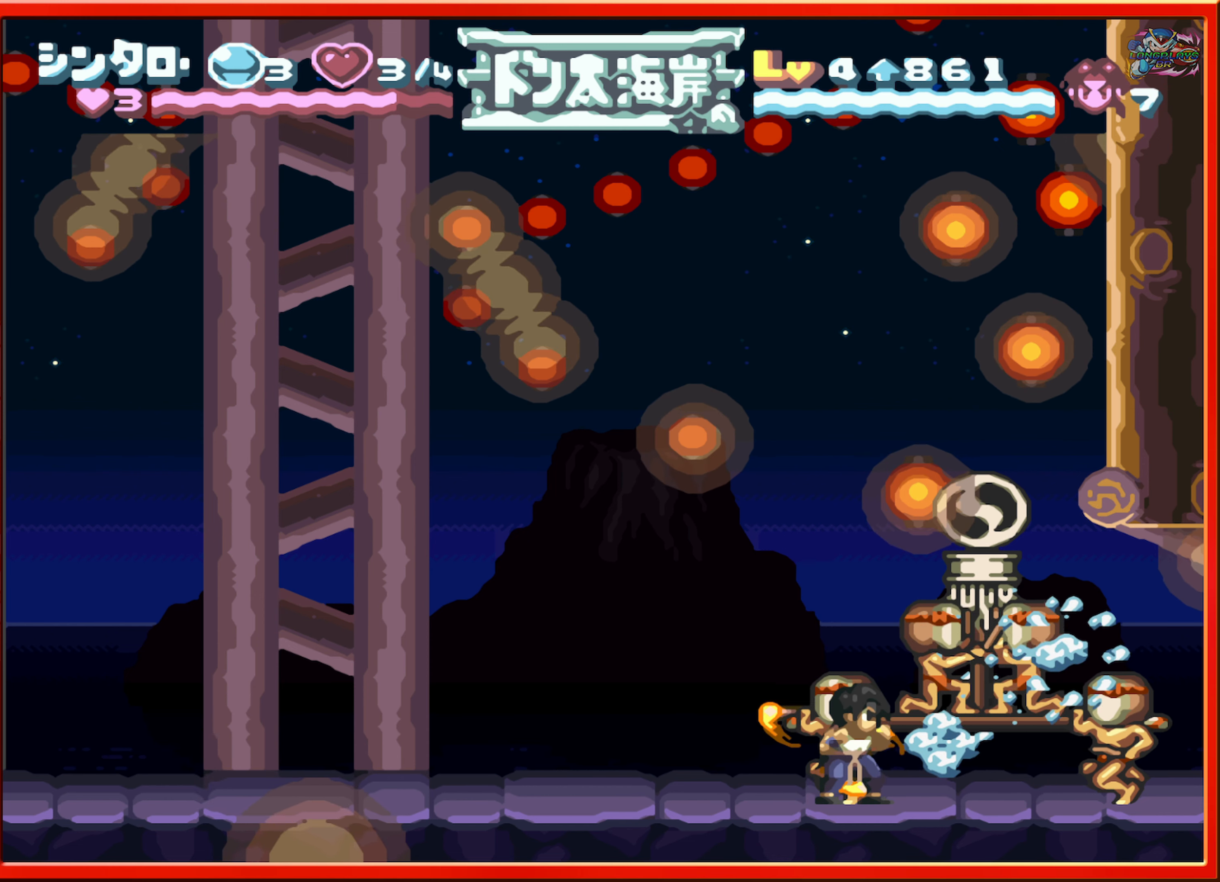
{"buttons": [], "events": []}
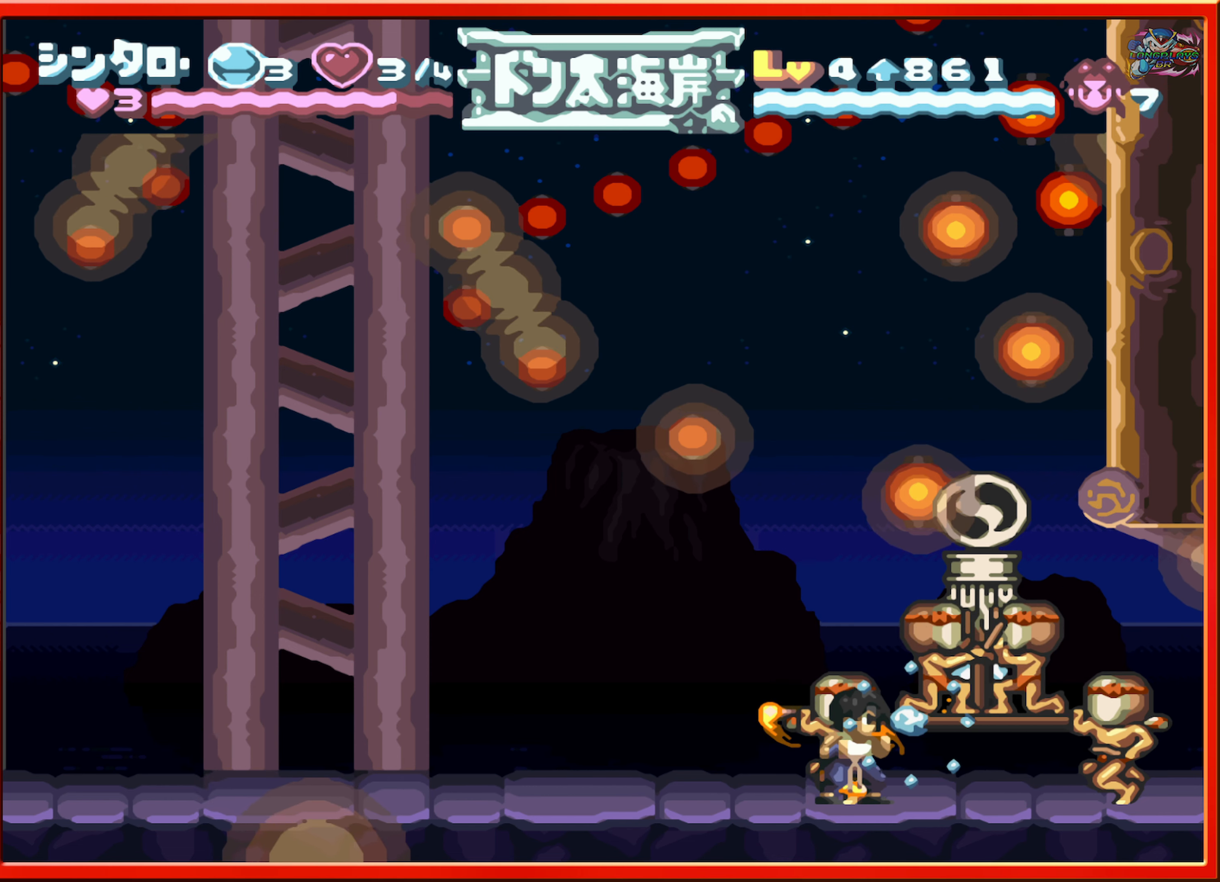
{"buttons": [], "events": []}
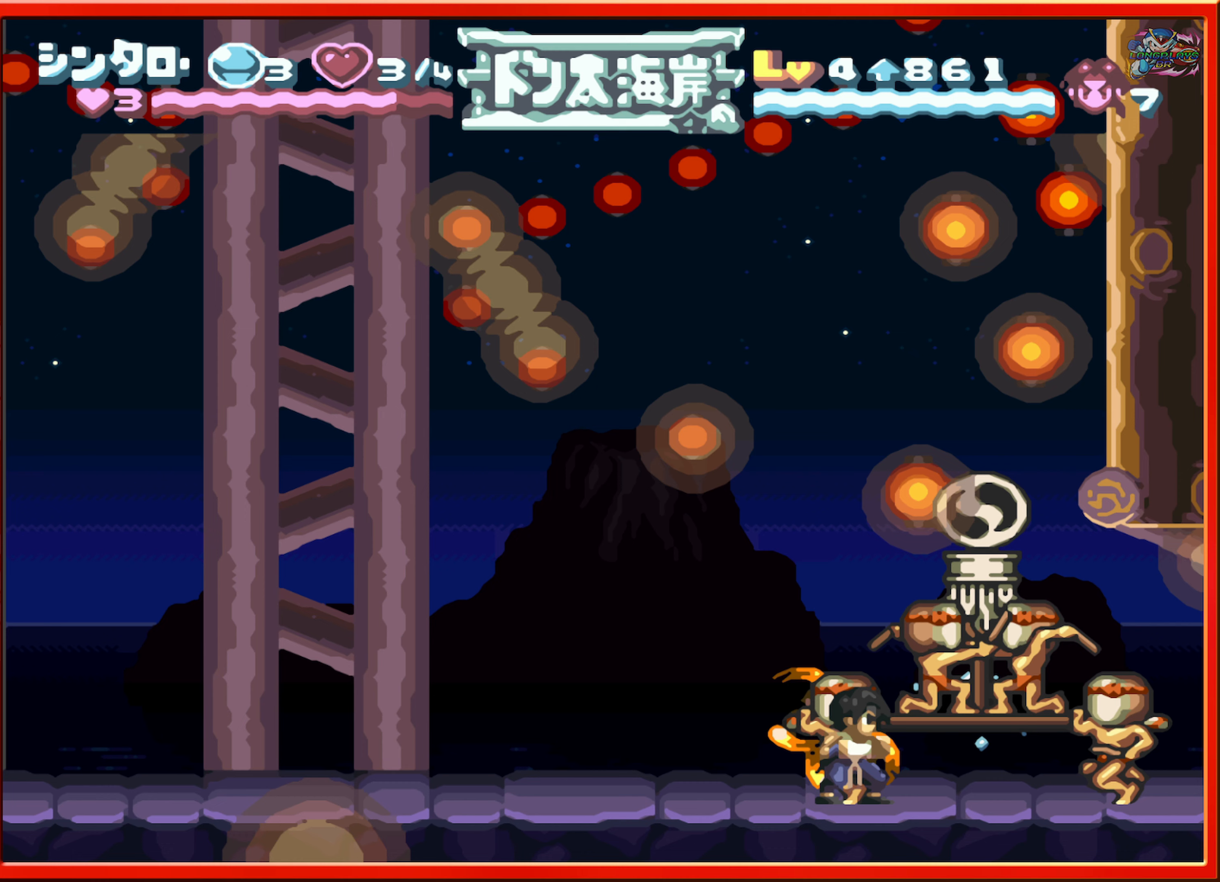
{"buttons": [], "events": []}
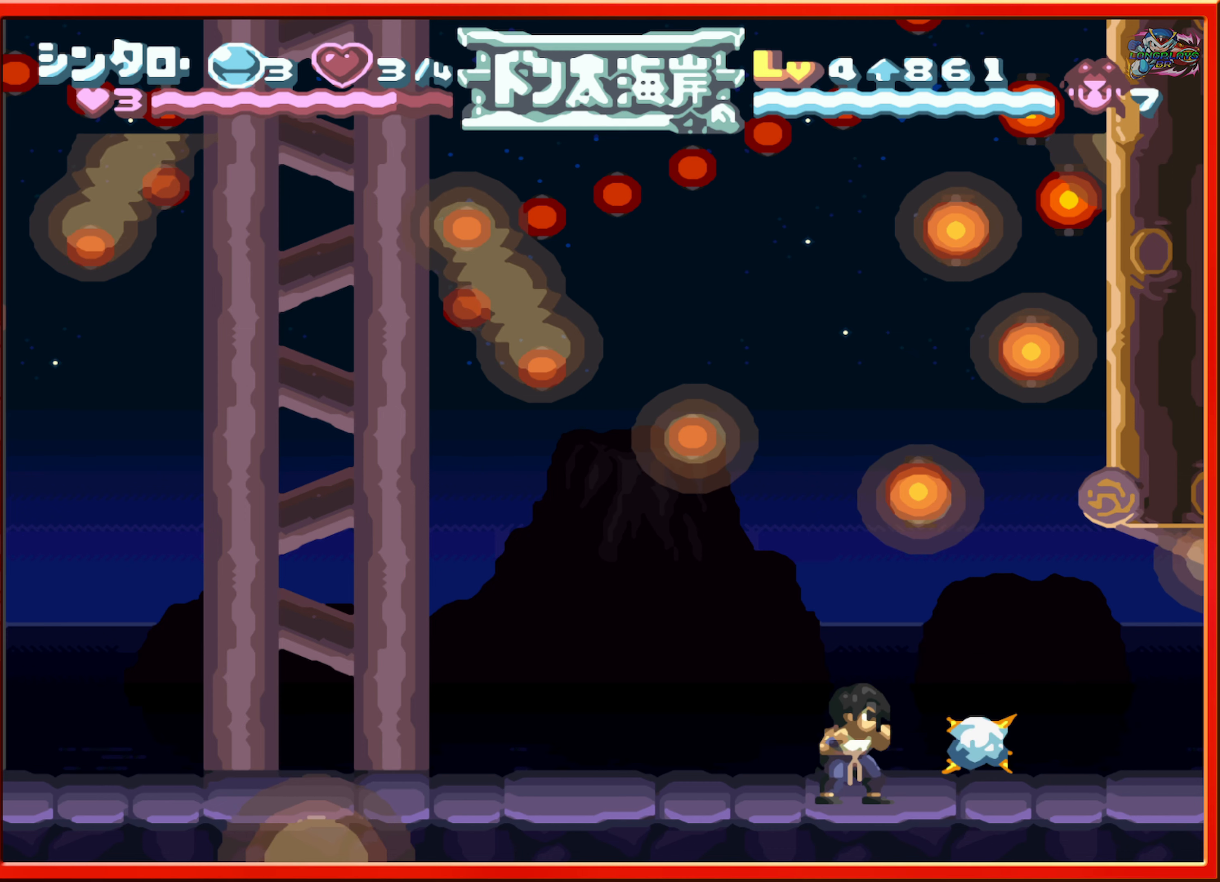
{"buttons": [], "events": []}
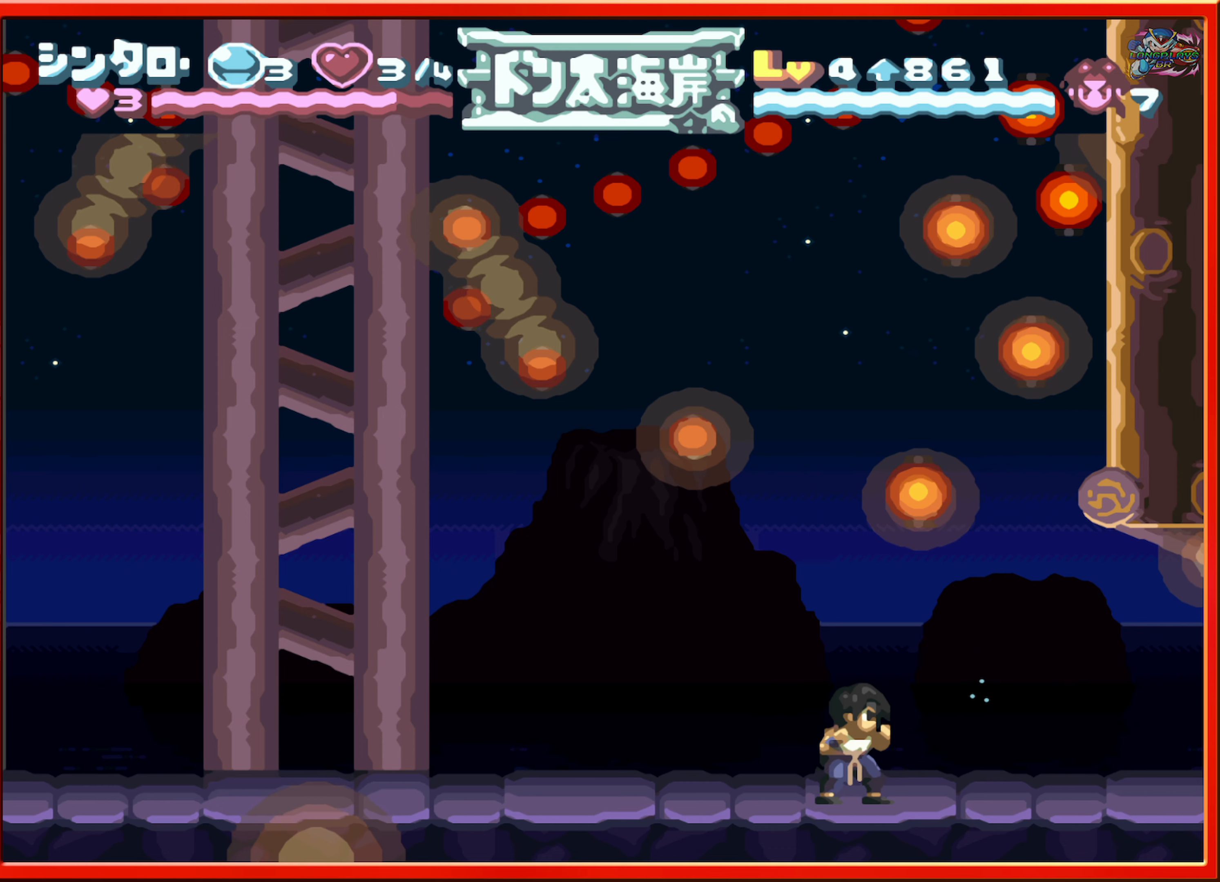
{"buttons": ["DPAD_RIGHT"], "events": [[467, "DPAD_RIGHT", "down"]]}
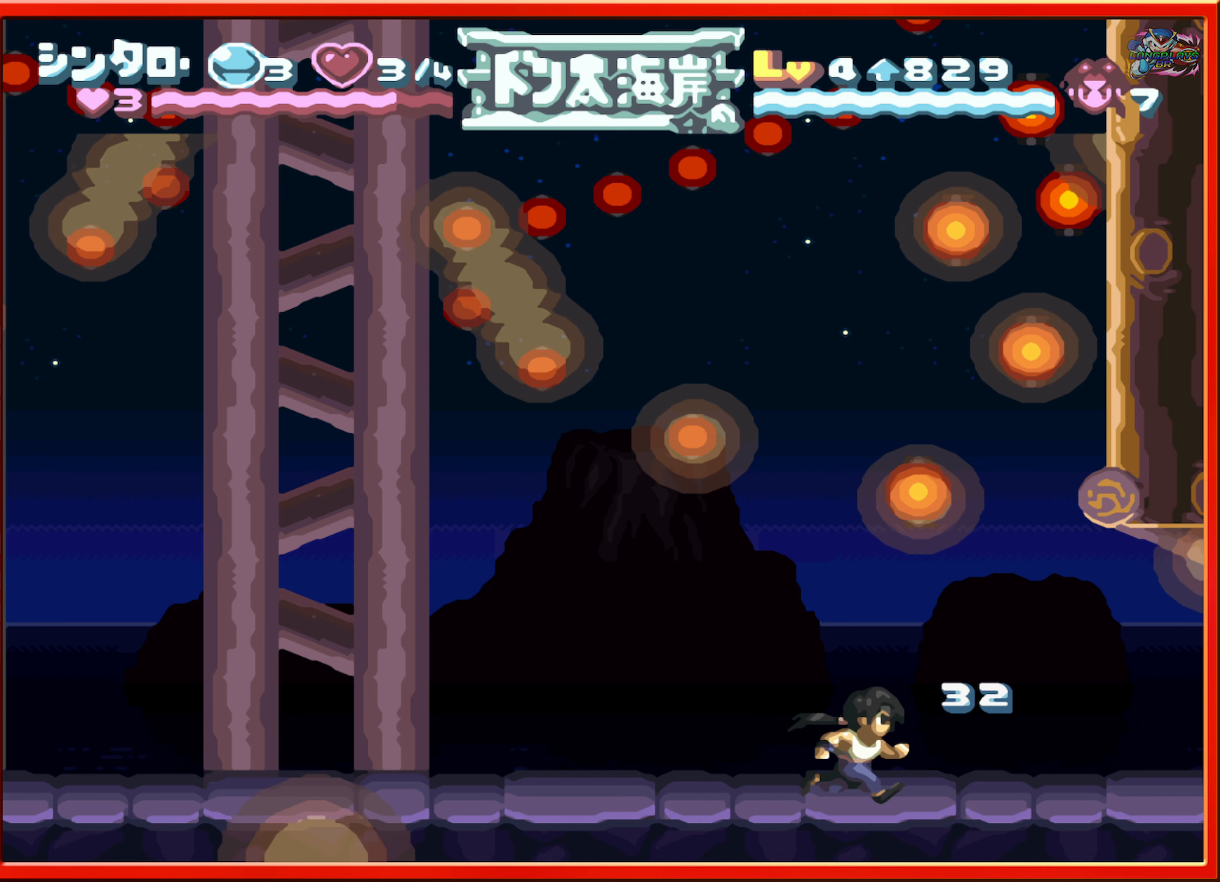
{"buttons": ["DPAD_RIGHT"], "events": []}
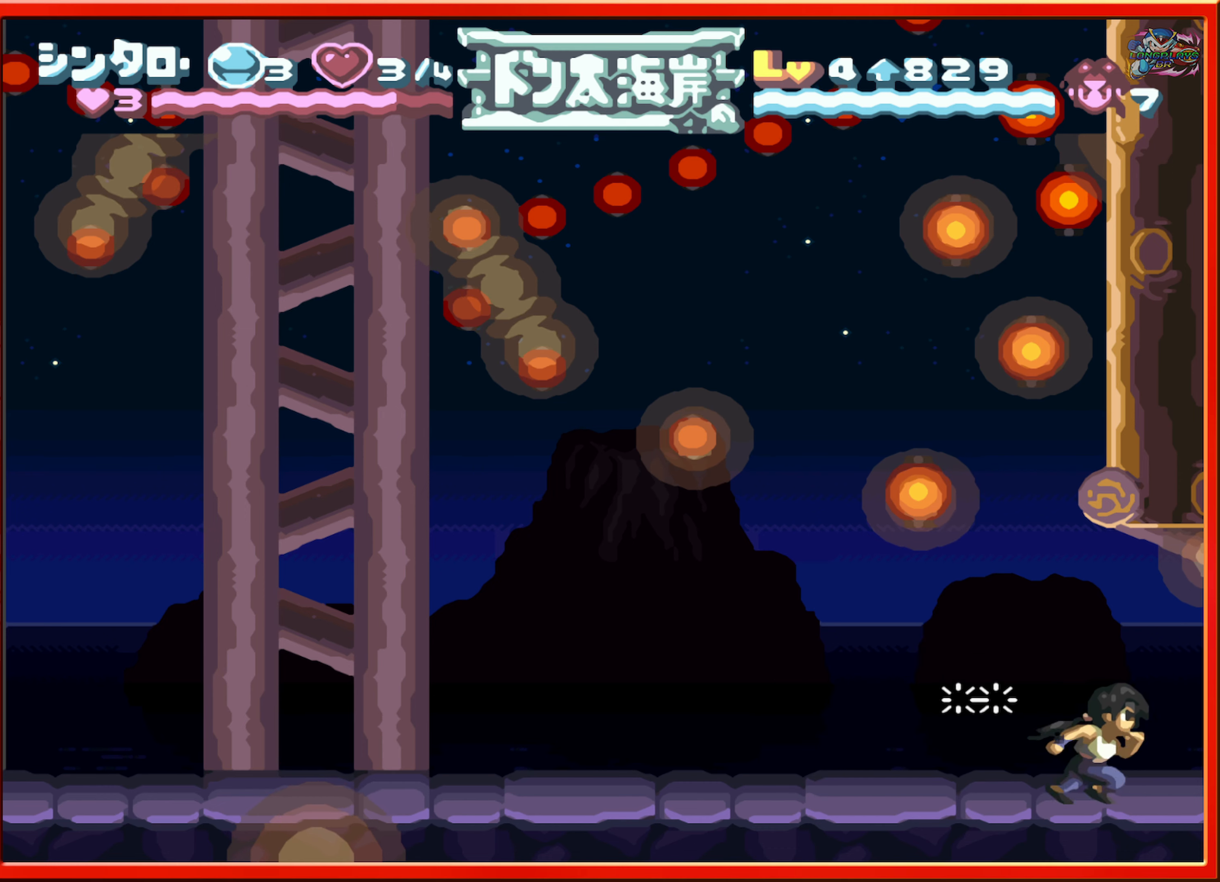
{"buttons": [], "events": [[467, "DPAD_RIGHT", "up"]]}
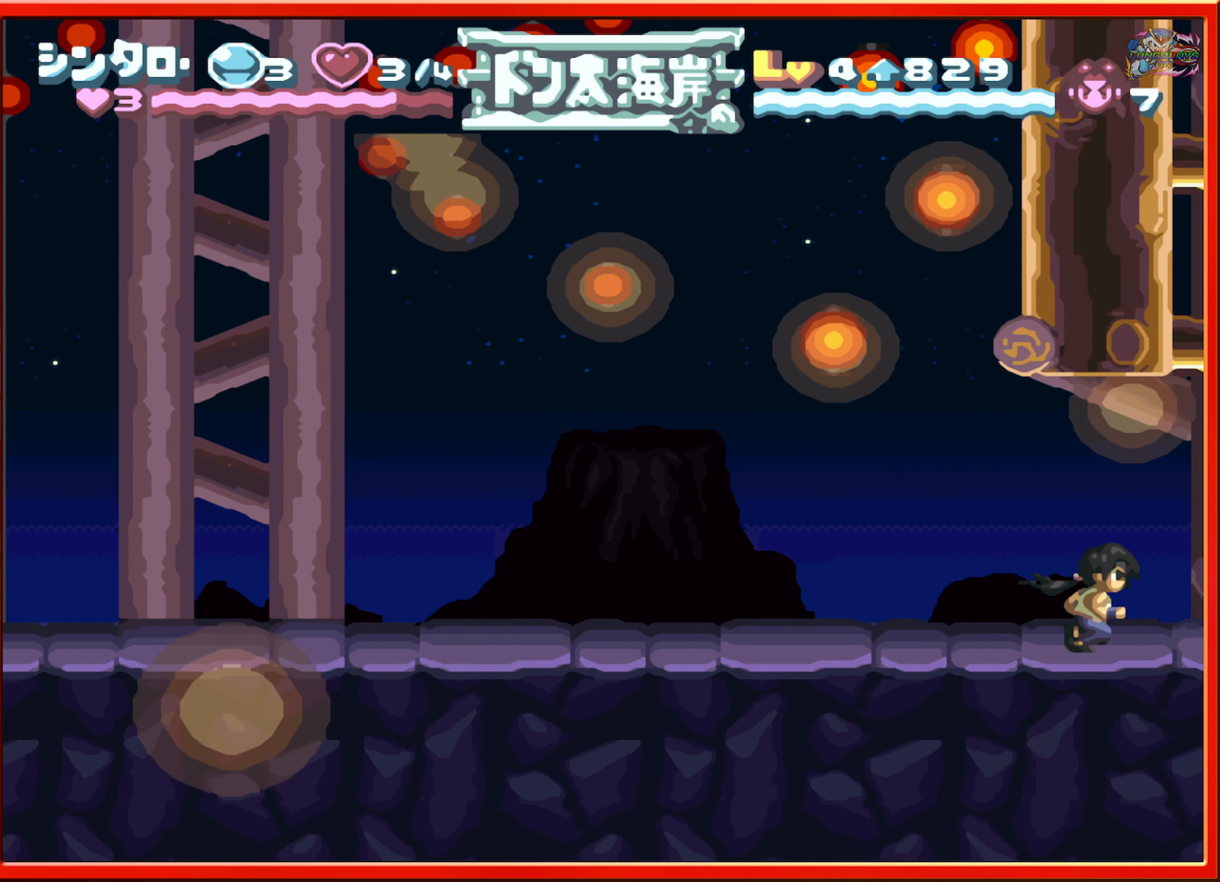
{"buttons": [], "events": []}
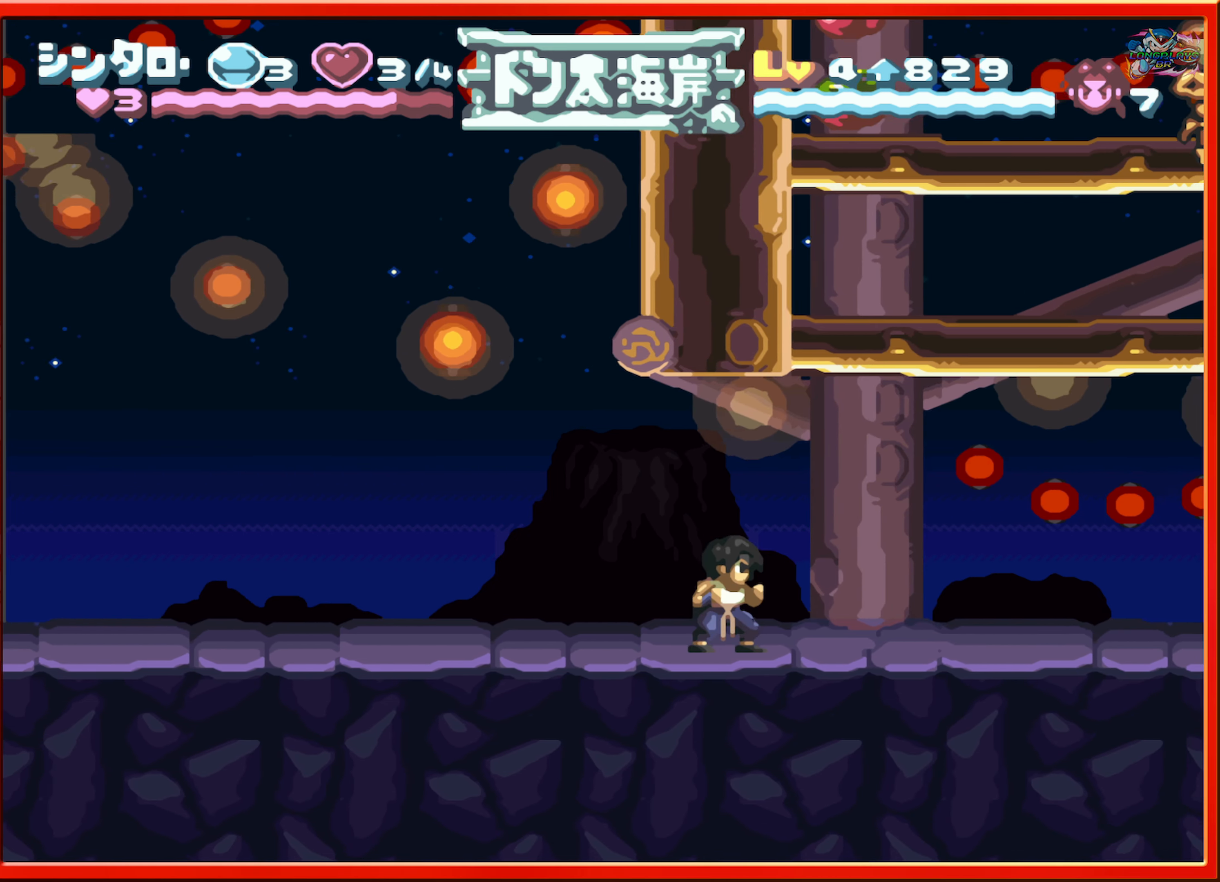
{"buttons": ["DPAD_RIGHT"], "events": [[50, "DPAD_RIGHT", "down"]]}
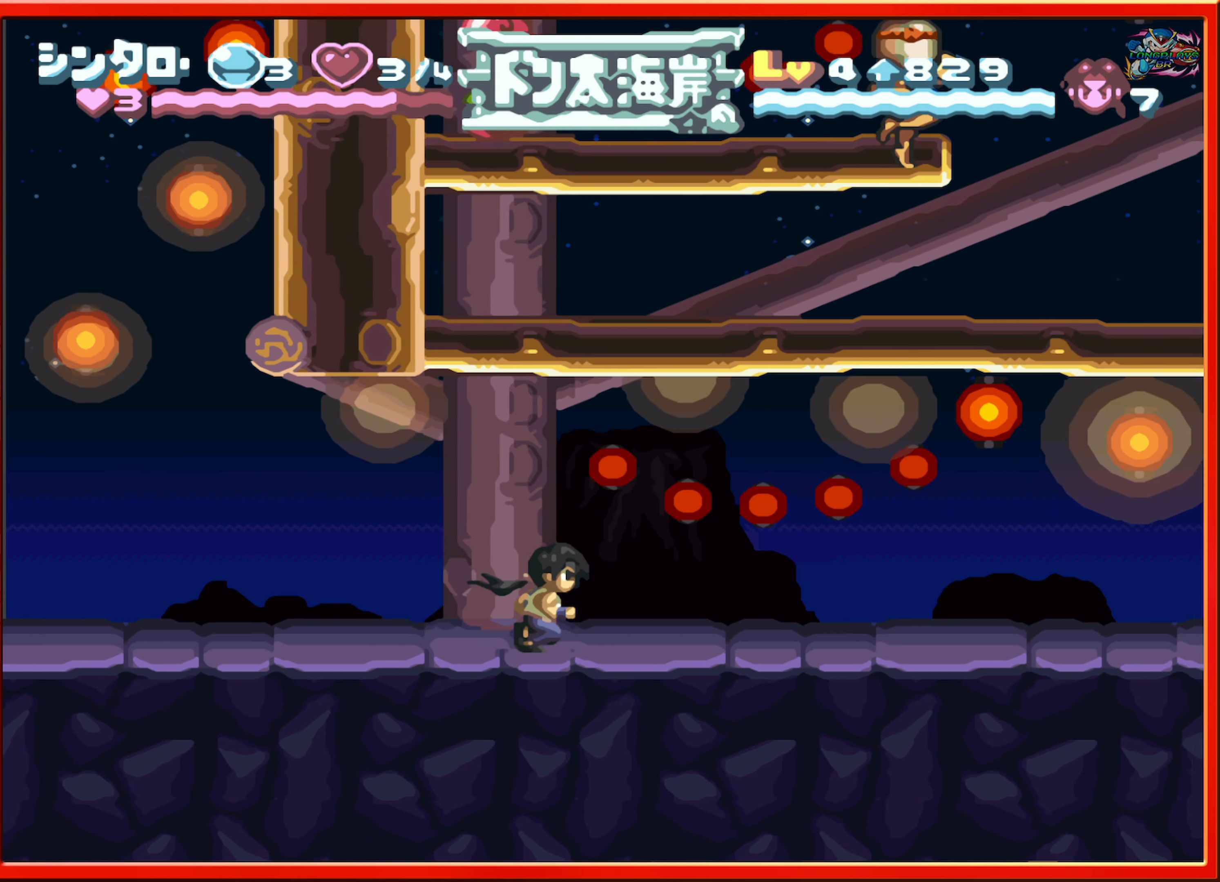
{"buttons": ["DPAD_RIGHT"], "events": []}
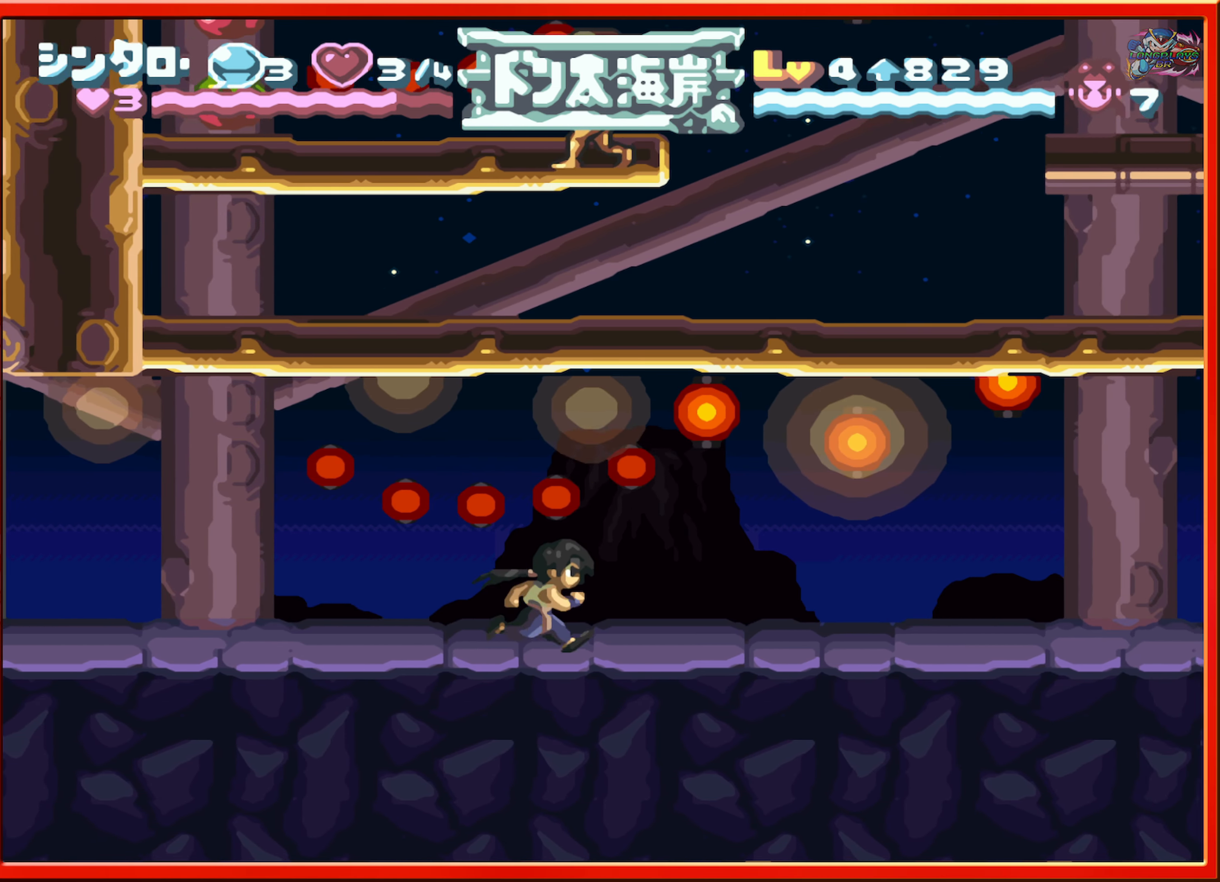
{"buttons": ["DPAD_RIGHT"], "events": []}
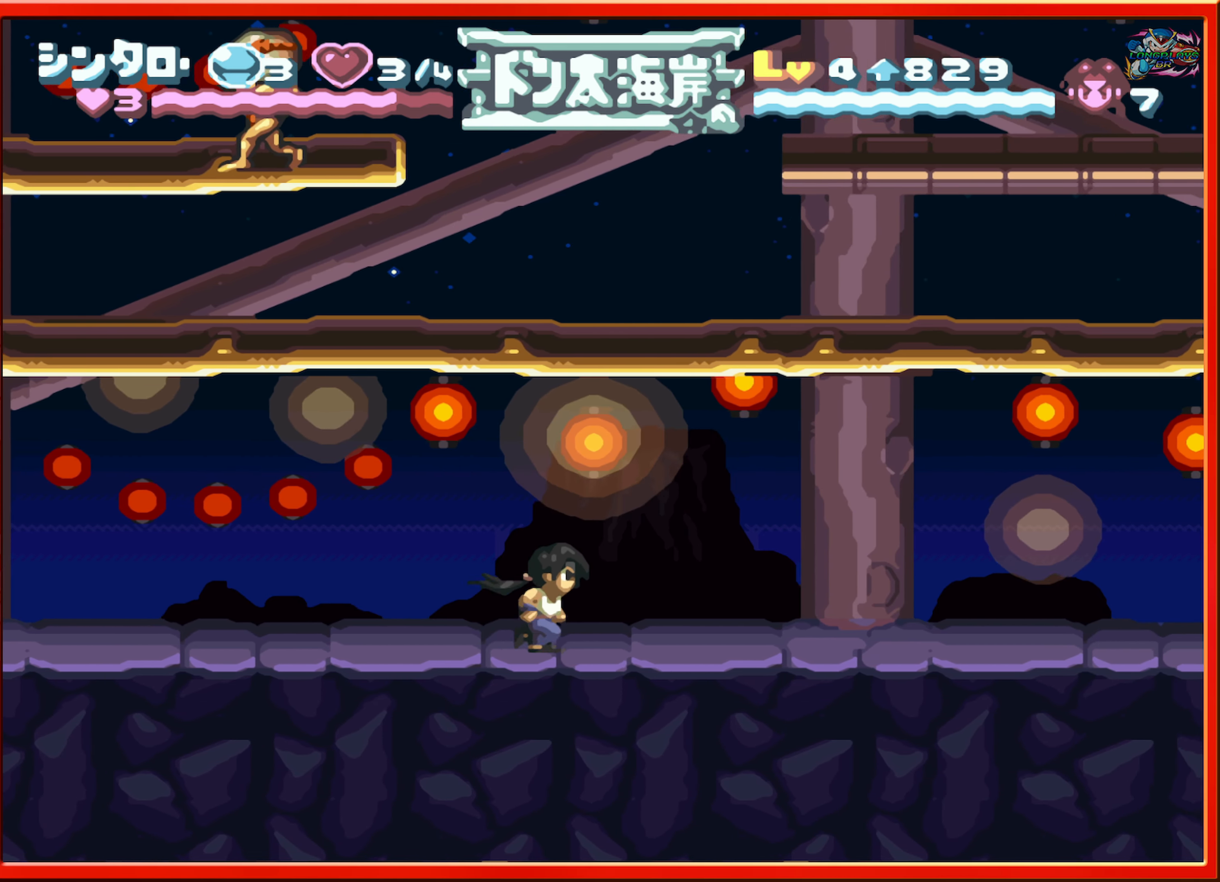
{"buttons": ["DPAD_RIGHT"], "events": []}
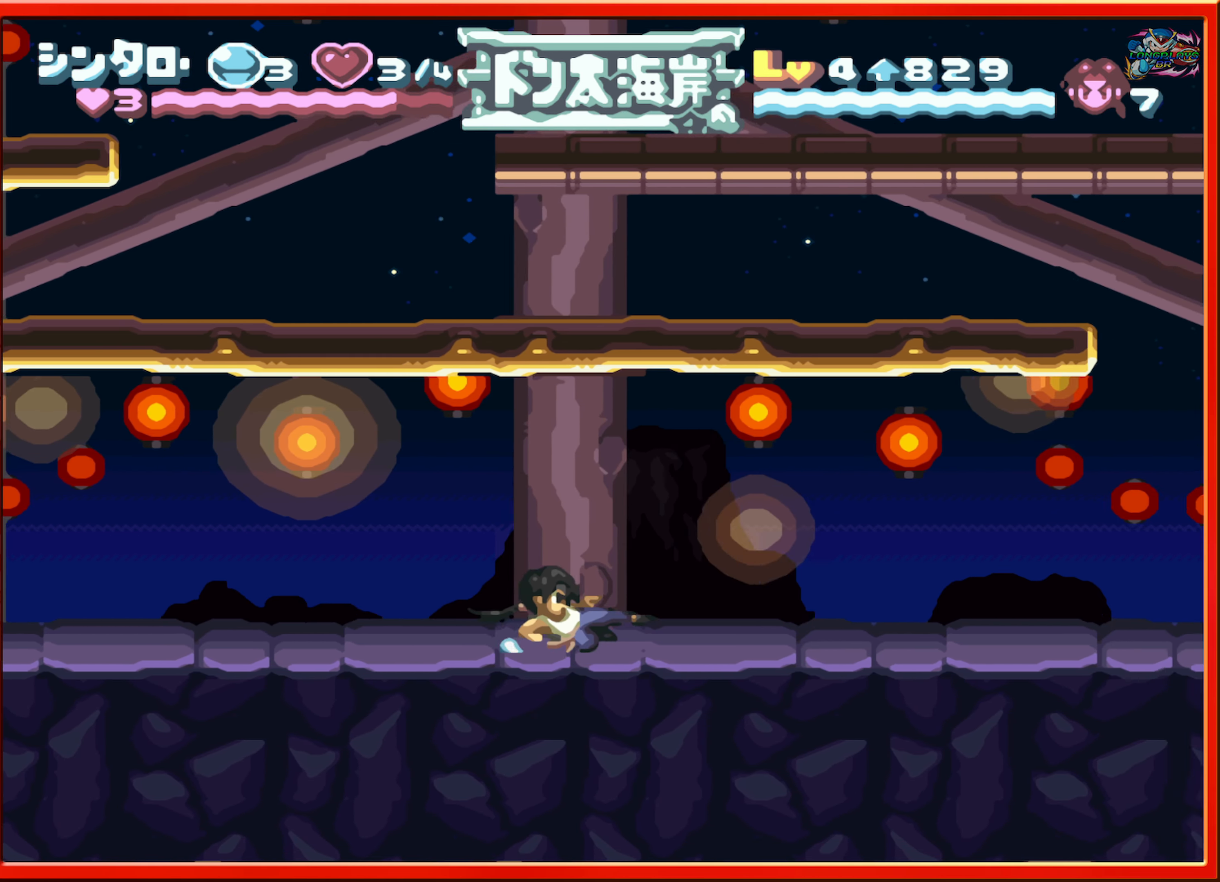
{"buttons": ["DPAD_RIGHT"], "events": []}
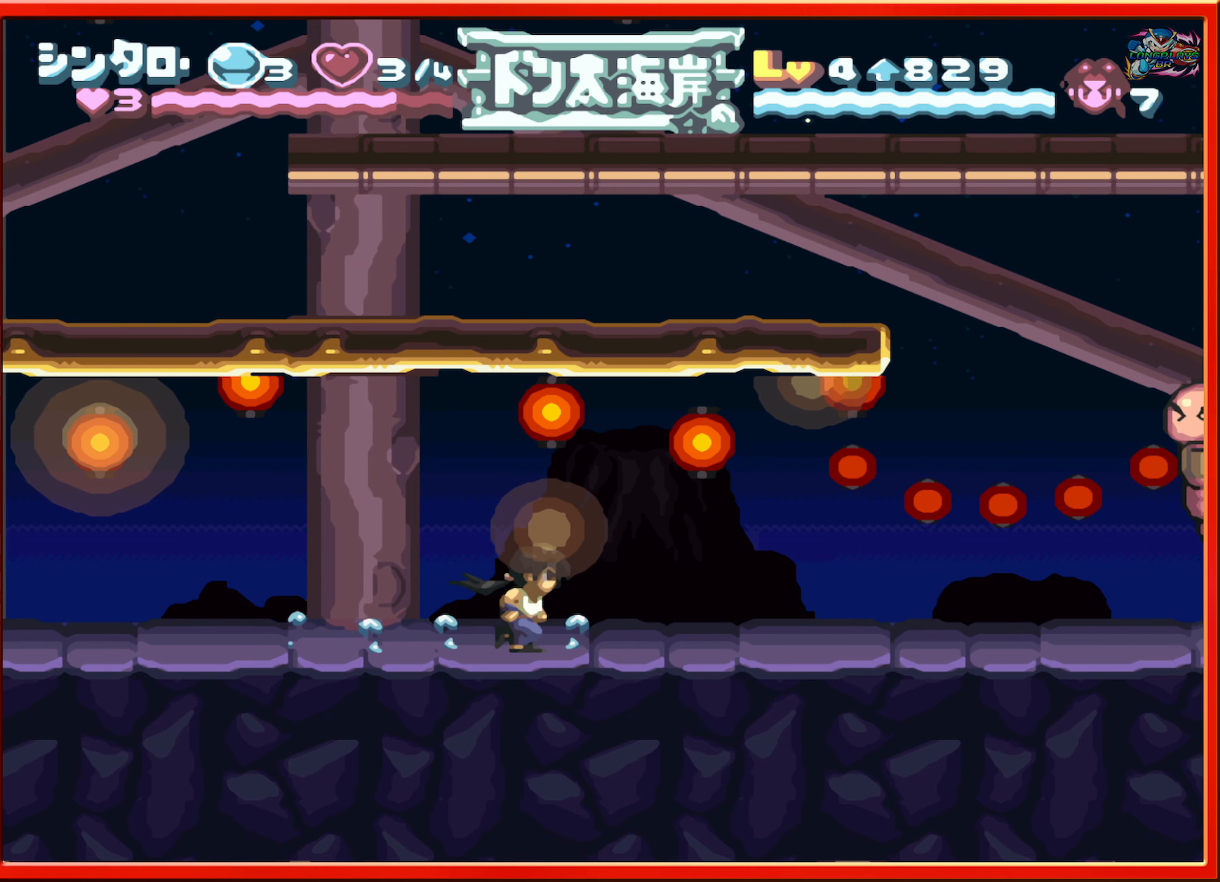
{"buttons": ["DPAD_RIGHT"], "events": []}
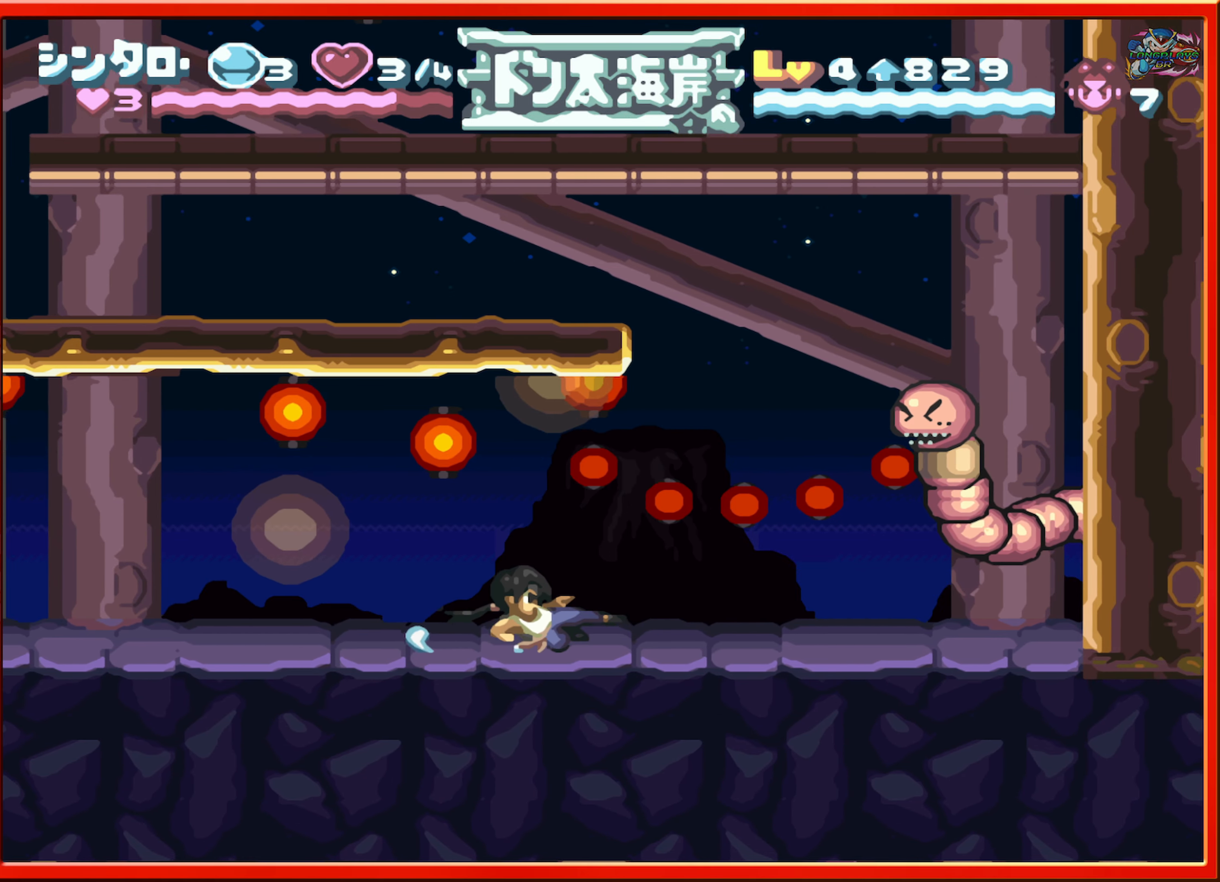
{"buttons": ["B", "DPAD_RIGHT"], "events": [[417, "B", "down"]]}
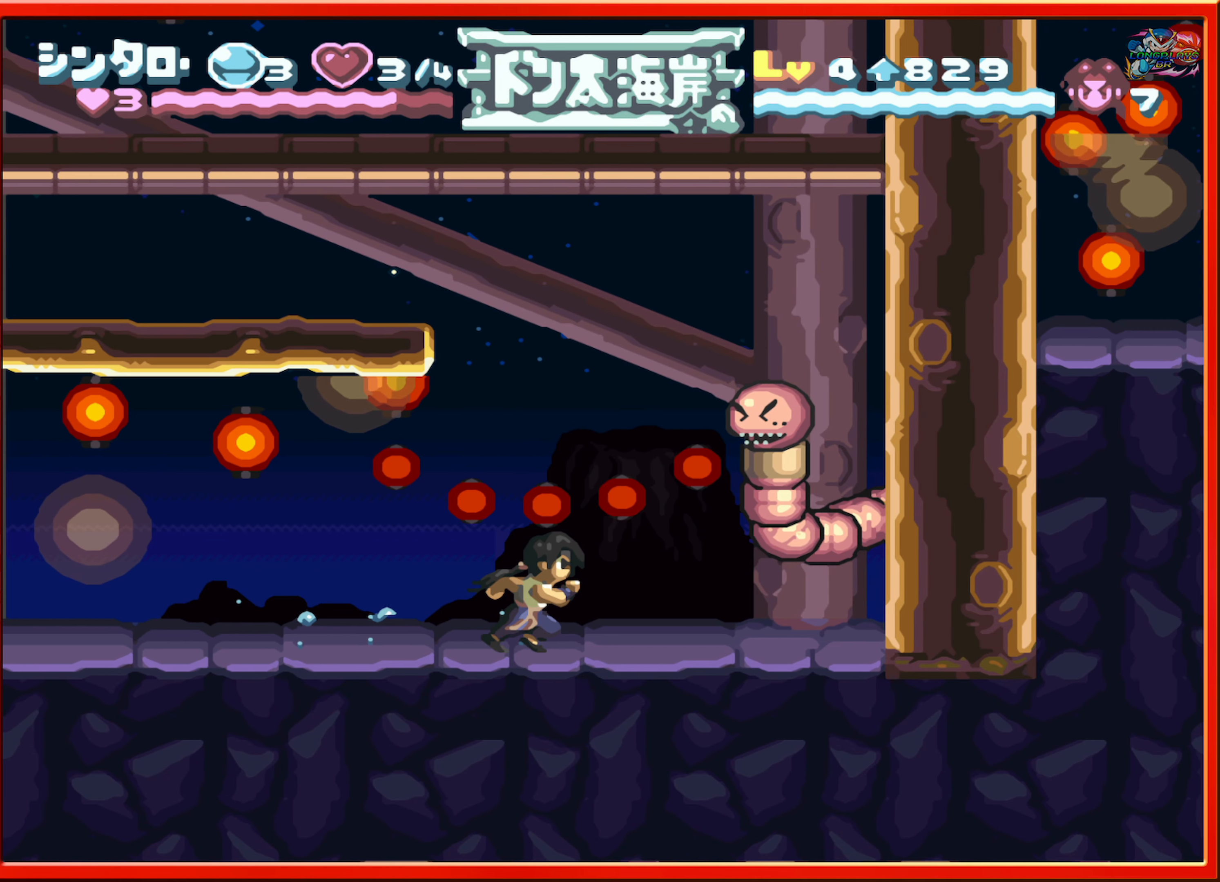
{"buttons": [], "events": [[250, "DPAD_RIGHT", "up"], [400, "B", "up"]]}
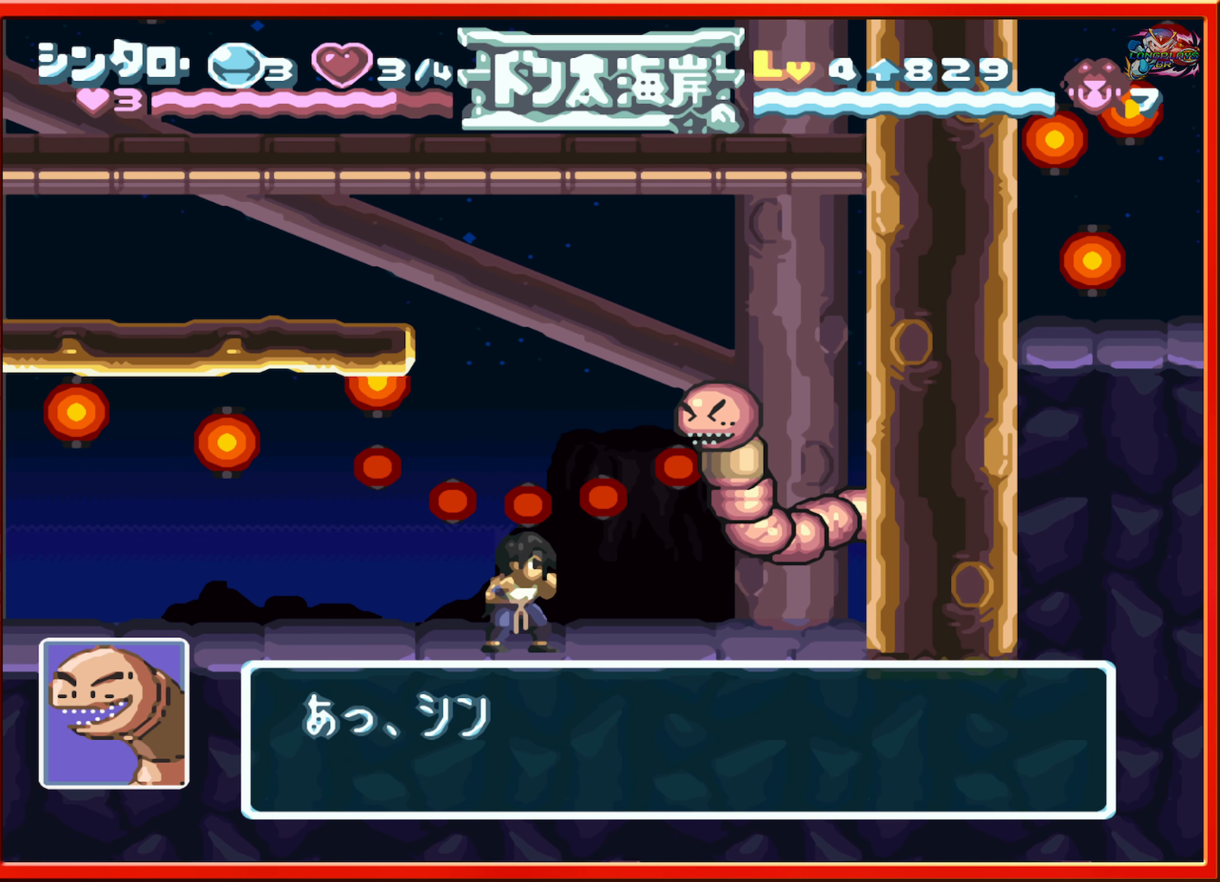
{"buttons": ["B"], "events": [[100, "B", "down"], [284, "B", "up"], [350, "B", "down"]]}
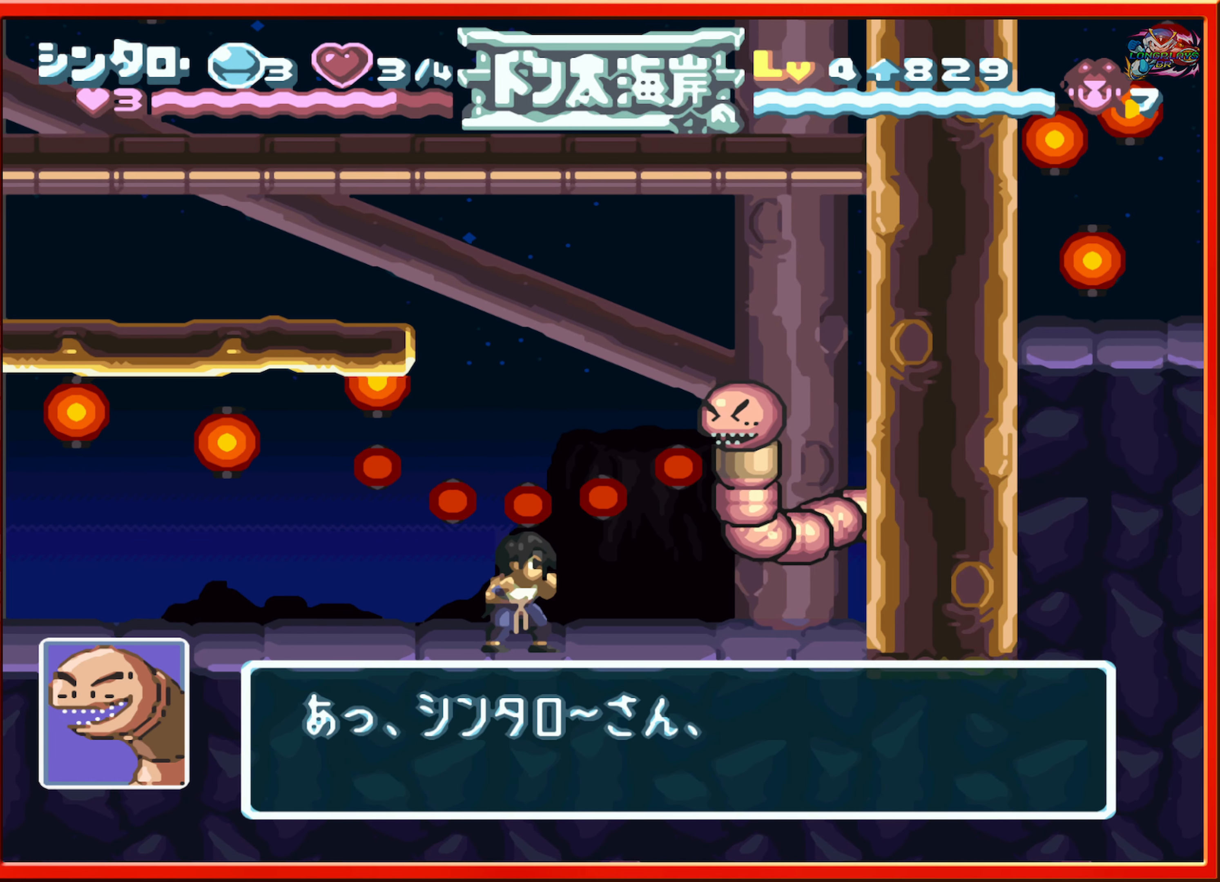
{"buttons": ["B"], "events": [[17, "B", "up"], [67, "B", "down"], [217, "B", "up"], [250, "B", "down"], [417, "B", "up"], [467, "B", "down"]]}
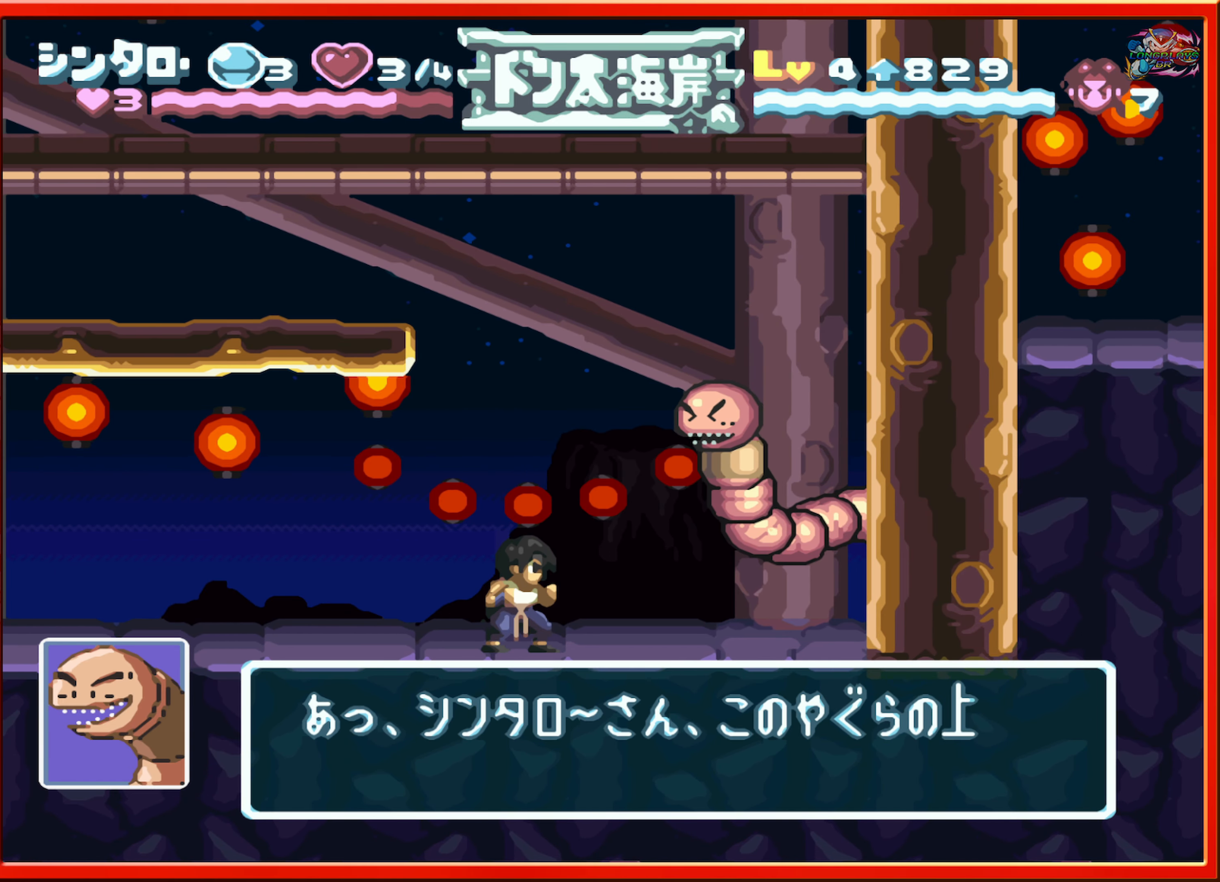
{"buttons": [], "events": [[100, "B", "up"], [150, "B", "down"], [284, "B", "up"], [350, "B", "down"], [467, "B", "up"]]}